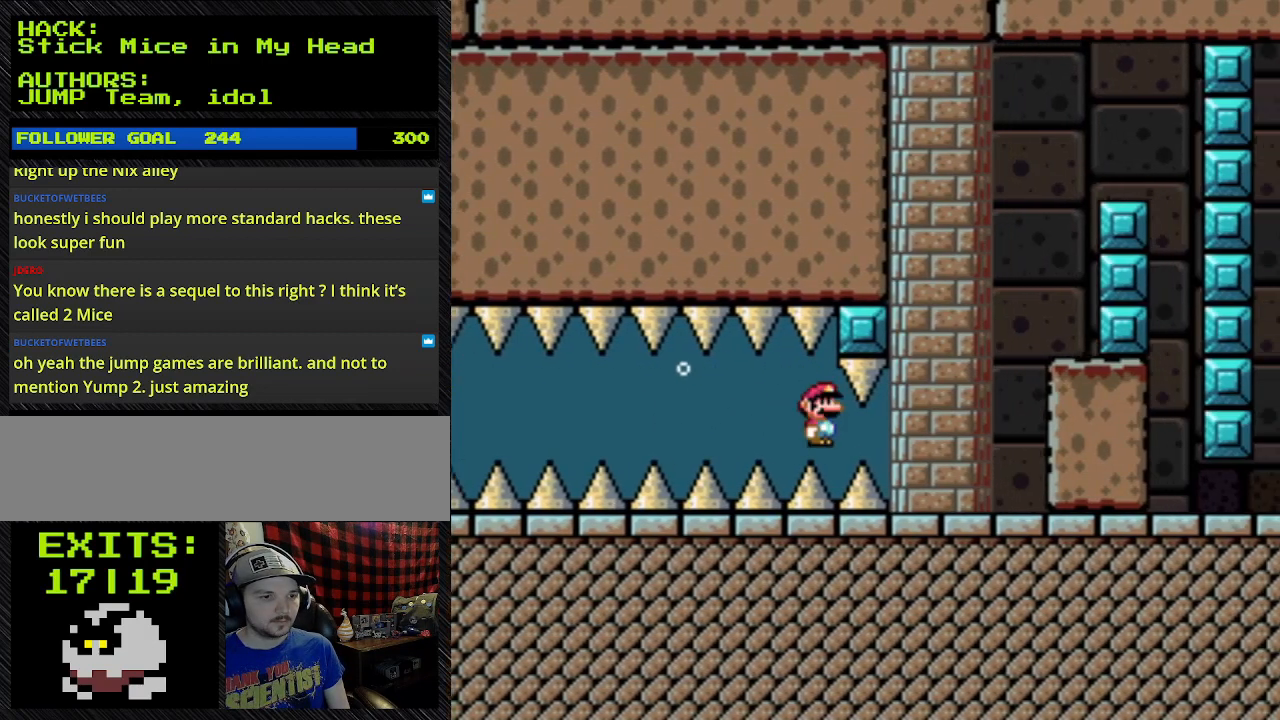
Gameplay with a controller (Nintendo layout); each line is a JSON object with the inputs held at the frame after it. "events" lists button and stick changes between this image and that frame as [ms after this image, input, new state], when the widget could be followed in between. Not read: L3 R3.
{"buttons": ["B", "Y", "DPAD_RIGHT"], "events": []}
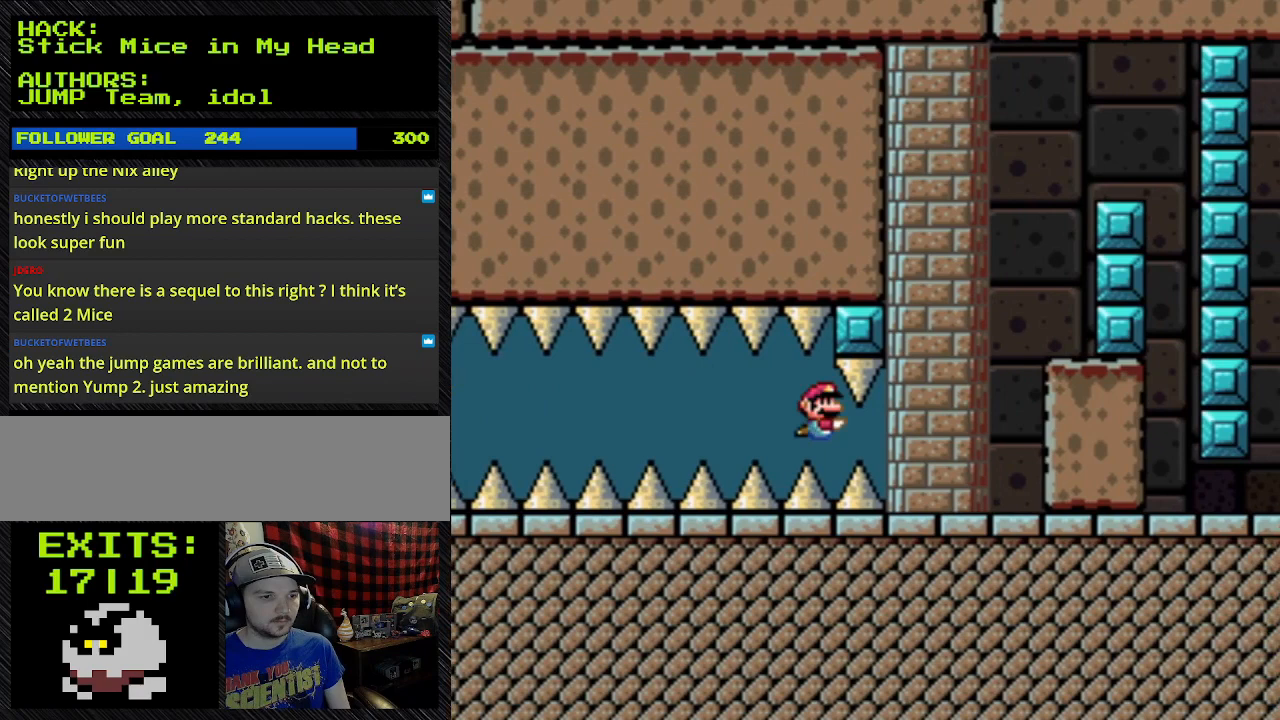
{"buttons": ["Y", "DPAD_RIGHT"], "events": [[233, "B", "up"]]}
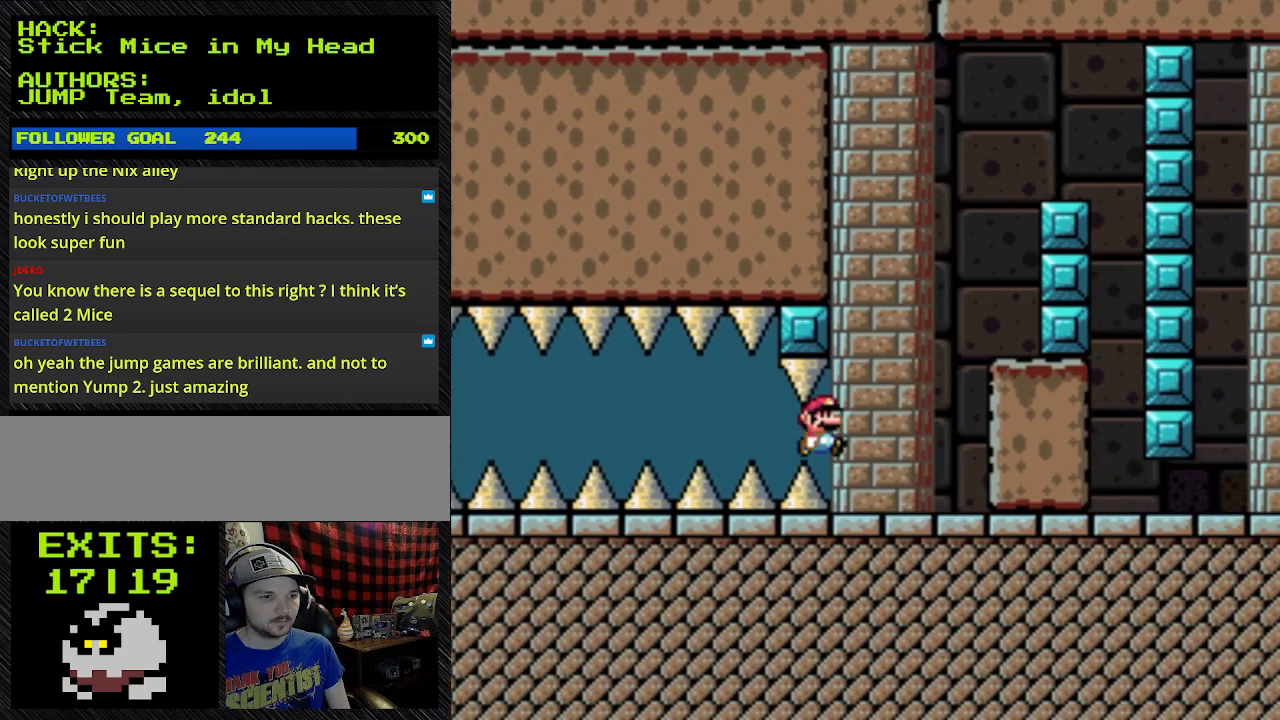
{"buttons": ["Y", "DPAD_RIGHT"], "events": []}
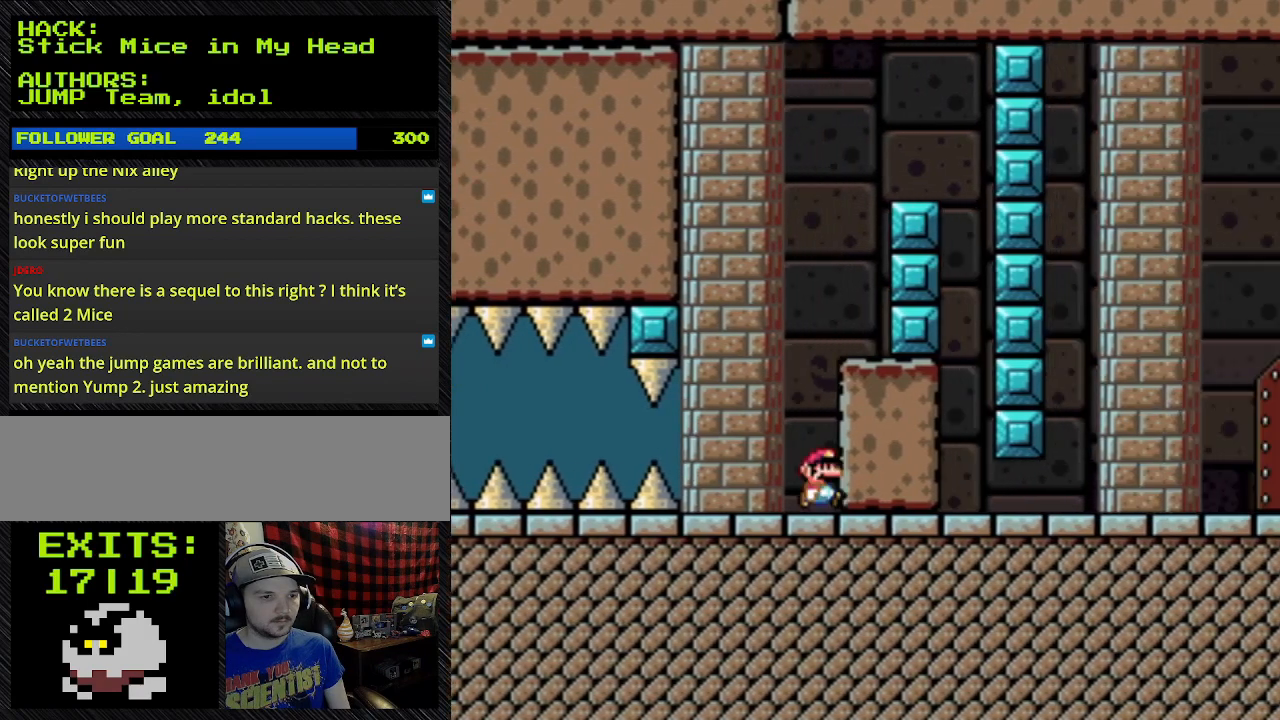
{"buttons": ["Y"], "events": [[433, "DPAD_RIGHT", "up"]]}
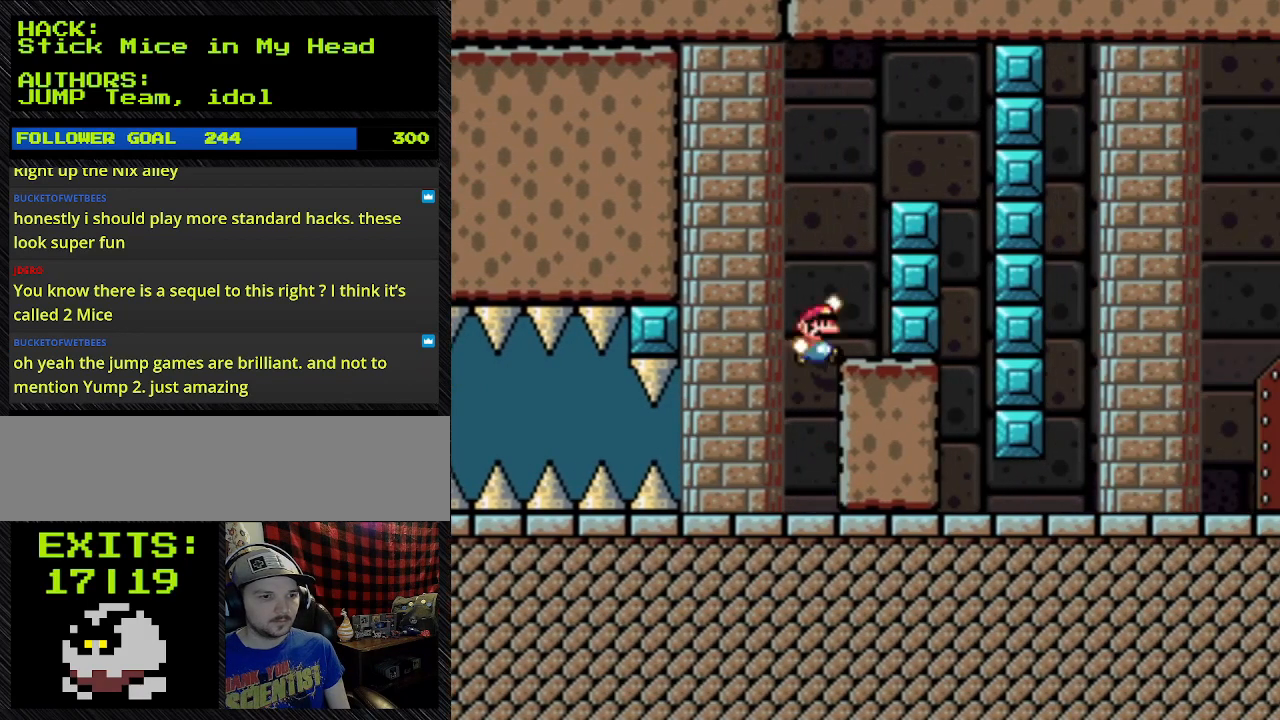
{"buttons": ["Y", "DPAD_RIGHT"], "events": [[333, "B", "down"], [333, "DPAD_RIGHT", "down"], [500, "B", "up"]]}
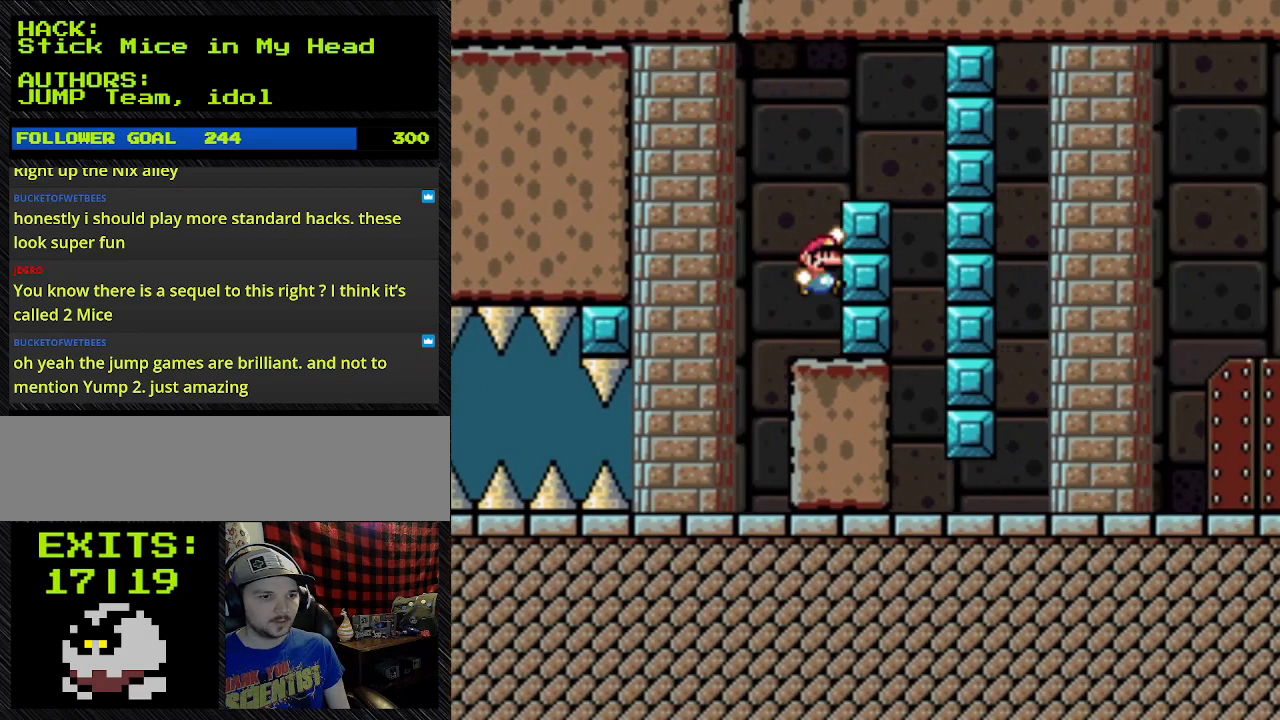
{"buttons": ["B", "Y", "DPAD_RIGHT"], "events": [[233, "B", "down"]]}
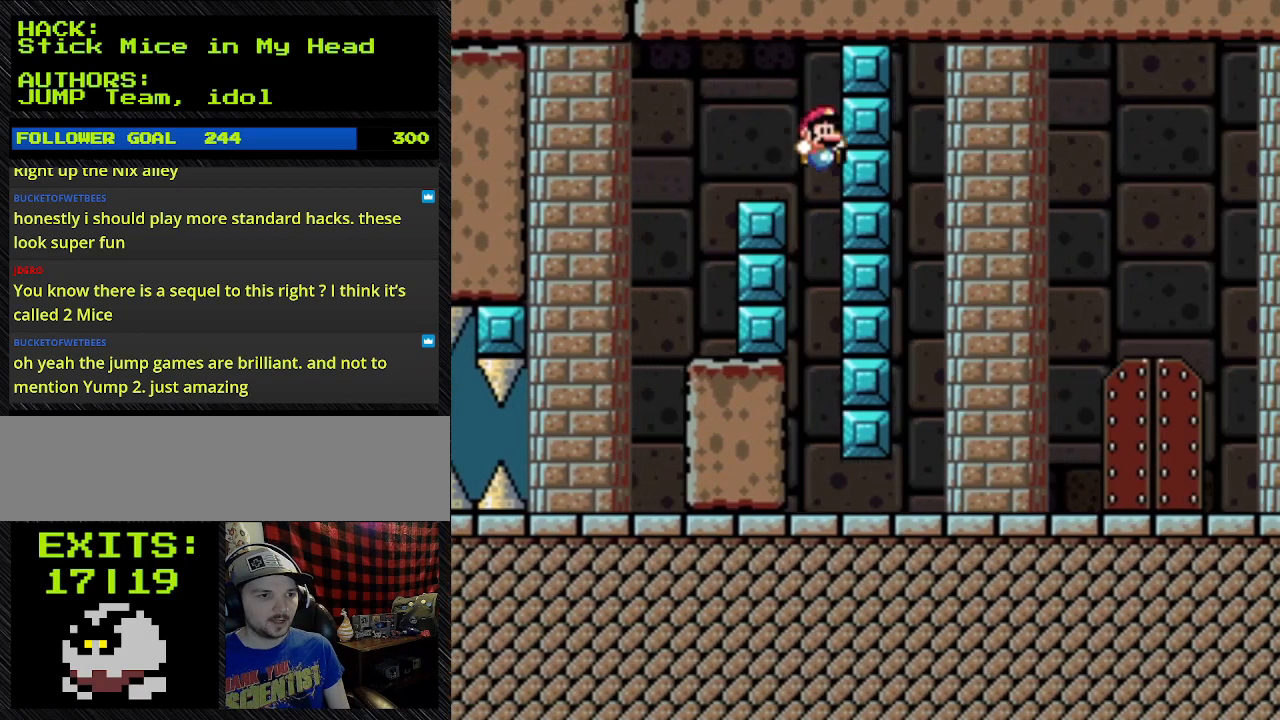
{"buttons": ["B", "Y", "DPAD_RIGHT"], "events": []}
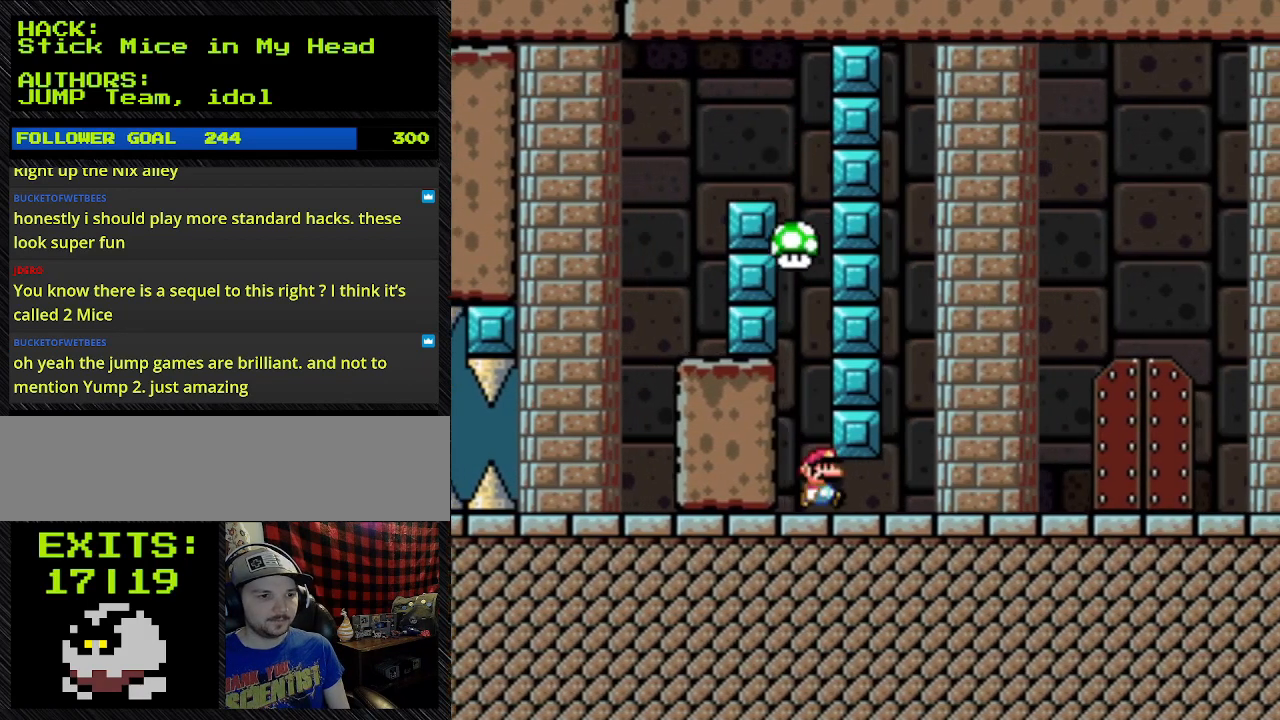
{"buttons": ["Y", "DPAD_RIGHT"], "events": [[67, "B", "up"]]}
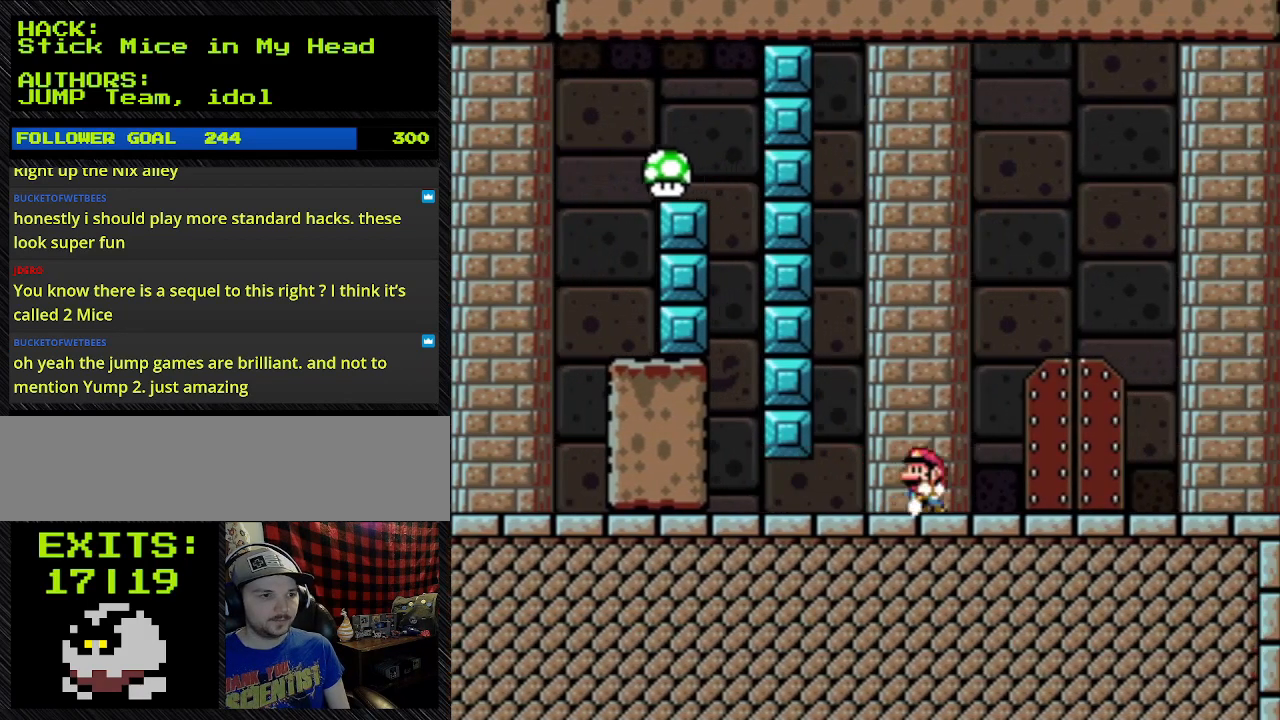
{"buttons": ["Y", "DPAD_LEFT"], "events": [[67, "DPAD_LEFT", "down"], [67, "DPAD_RIGHT", "up"]]}
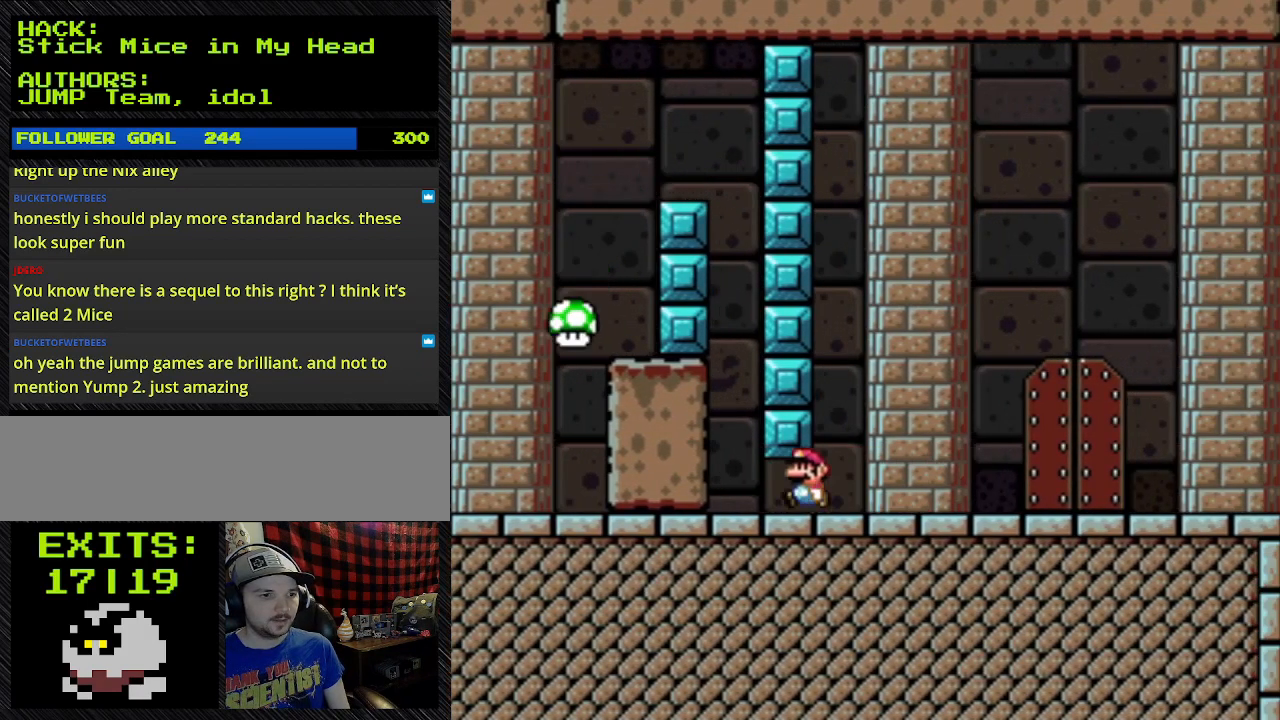
{"buttons": ["Y", "DPAD_LEFT"], "events": []}
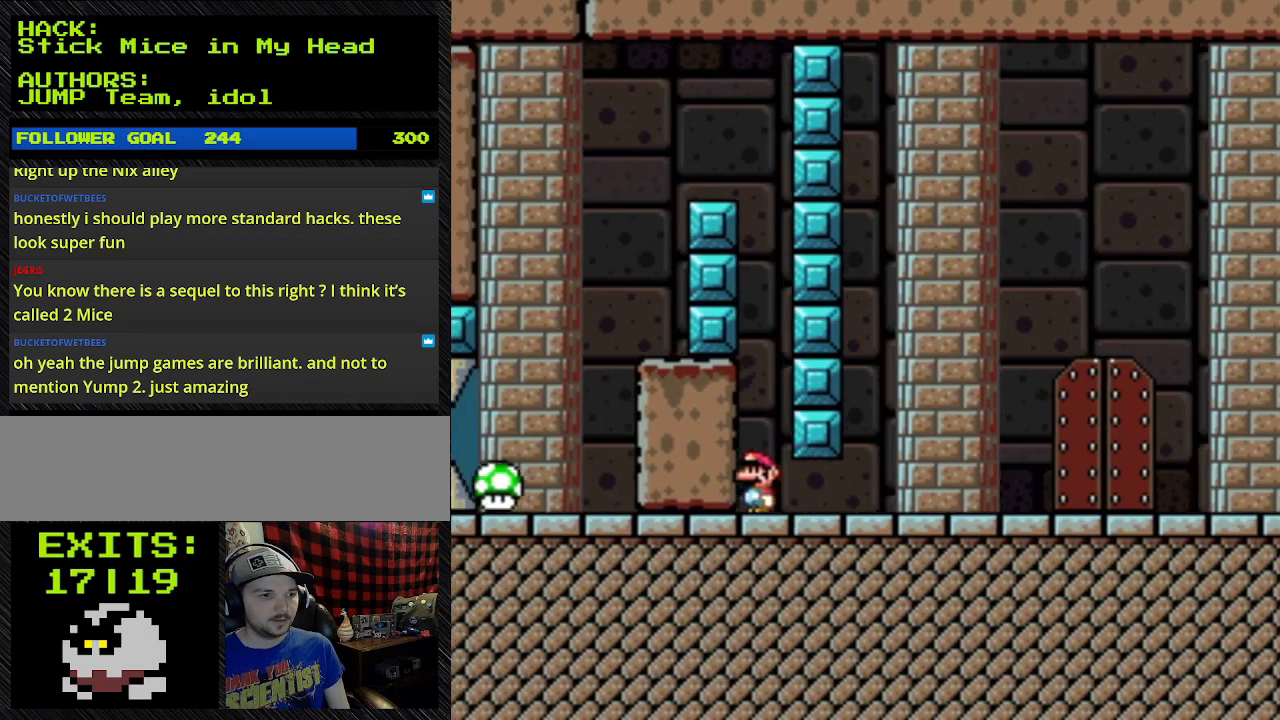
{"buttons": ["B", "Y", "DPAD_LEFT"], "events": [[433, "B", "down"]]}
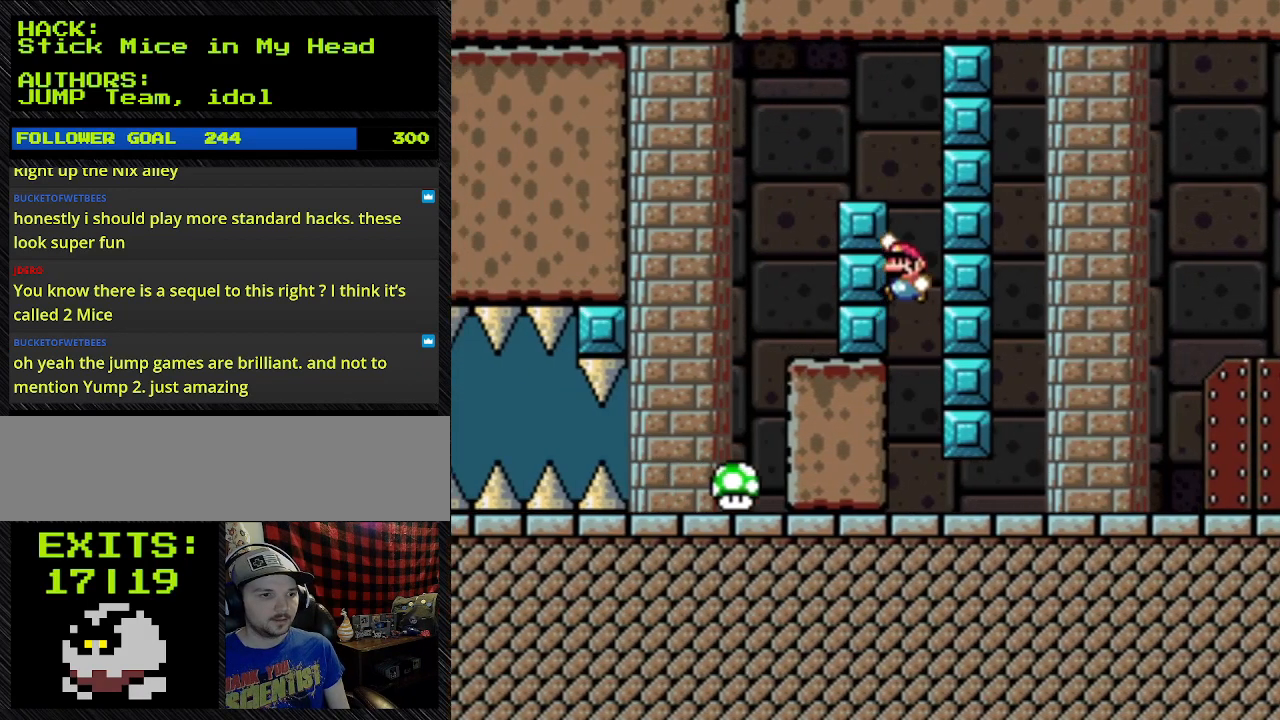
{"buttons": ["Y", "DPAD_LEFT"], "events": [[233, "DPAD_LEFT", "up"], [233, "DPAD_RIGHT", "down"], [400, "B", "up"], [400, "DPAD_RIGHT", "up"], [500, "DPAD_LEFT", "down"]]}
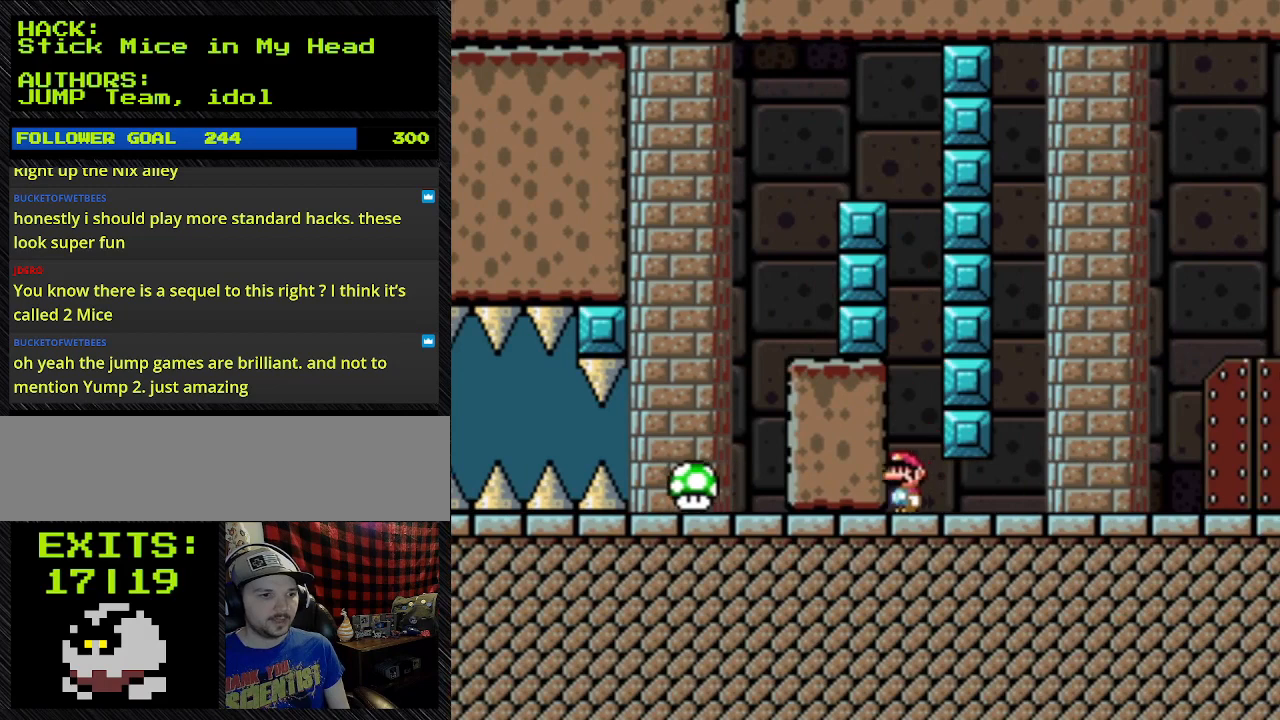
{"buttons": ["Y", "DPAD_LEFT"], "events": []}
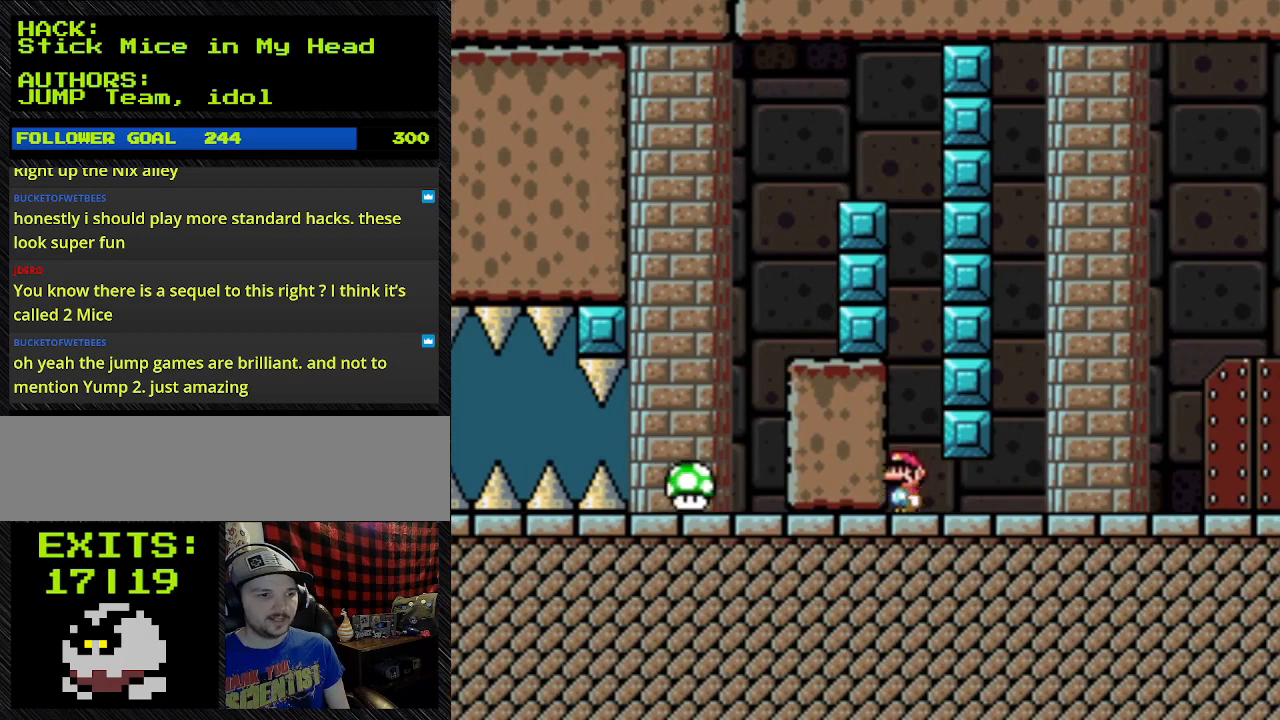
{"buttons": ["Y"], "events": [[33, "DPAD_LEFT", "up"]]}
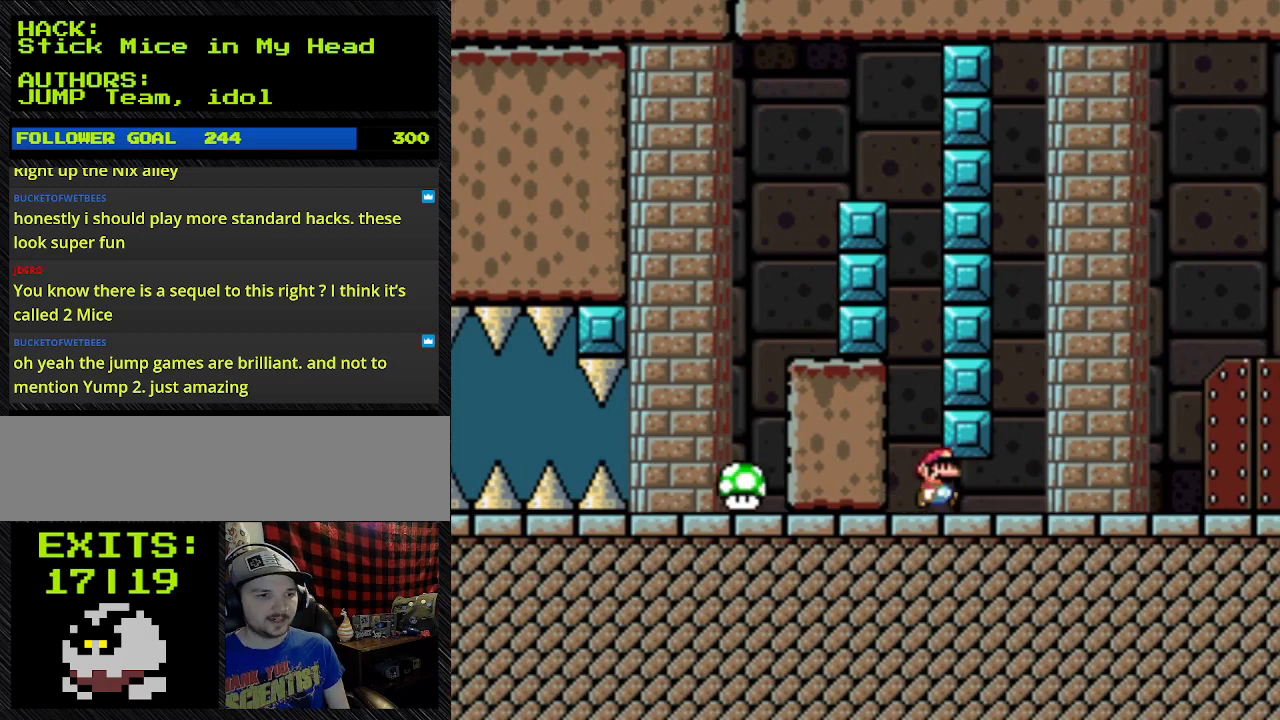
{"buttons": ["Y", "DPAD_RIGHT"], "events": [[433, "DPAD_RIGHT", "down"]]}